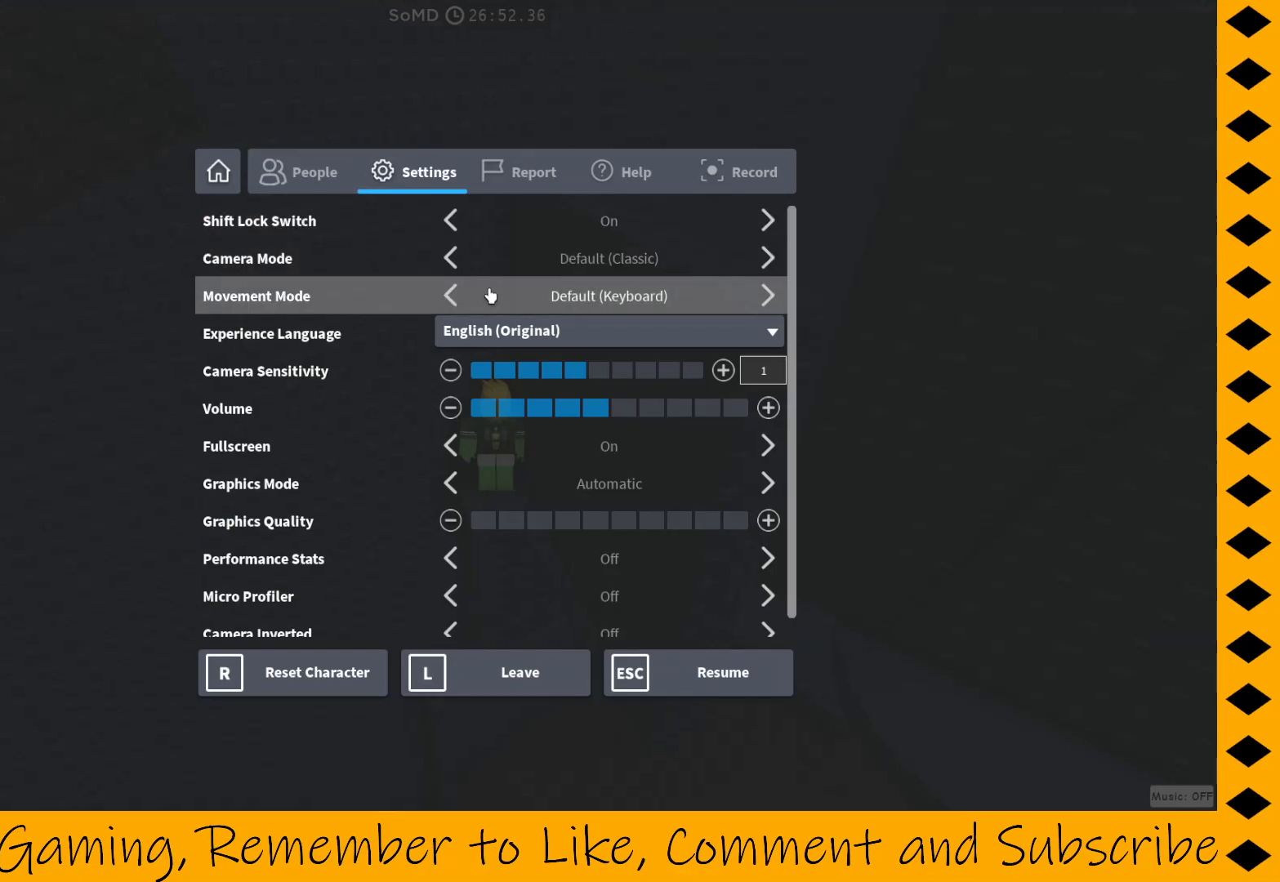
Gameplay with keyboard and mouse; each line is a JSON object with the keys and mouse buttons held at the frame after it. "events" lists presses ("down") and releases ("up") of "1", "2", "3", "4", "5", "a", "alt", "c", "caps_lock", "ctrl", "d", "e", "f", "g", "q", "r", "s", "shift", "space", "t", "tab", "v", "w", "x", "z", "mouse_left", "mouse_wheel" and "mouse_right" between this image and that frame as [ms after this image, input, new state], when the widget could be followed in between. "mouse_left", "mouse_wheel", "mouse_right" = the "left", "wheel", "right" buttons of the "mouse" list. No other keys are recorded. "wheel" means that the mouse wheel is clicked or scrolled. Not read: mouse_move.
{"keys": [], "mouse": [], "events": []}
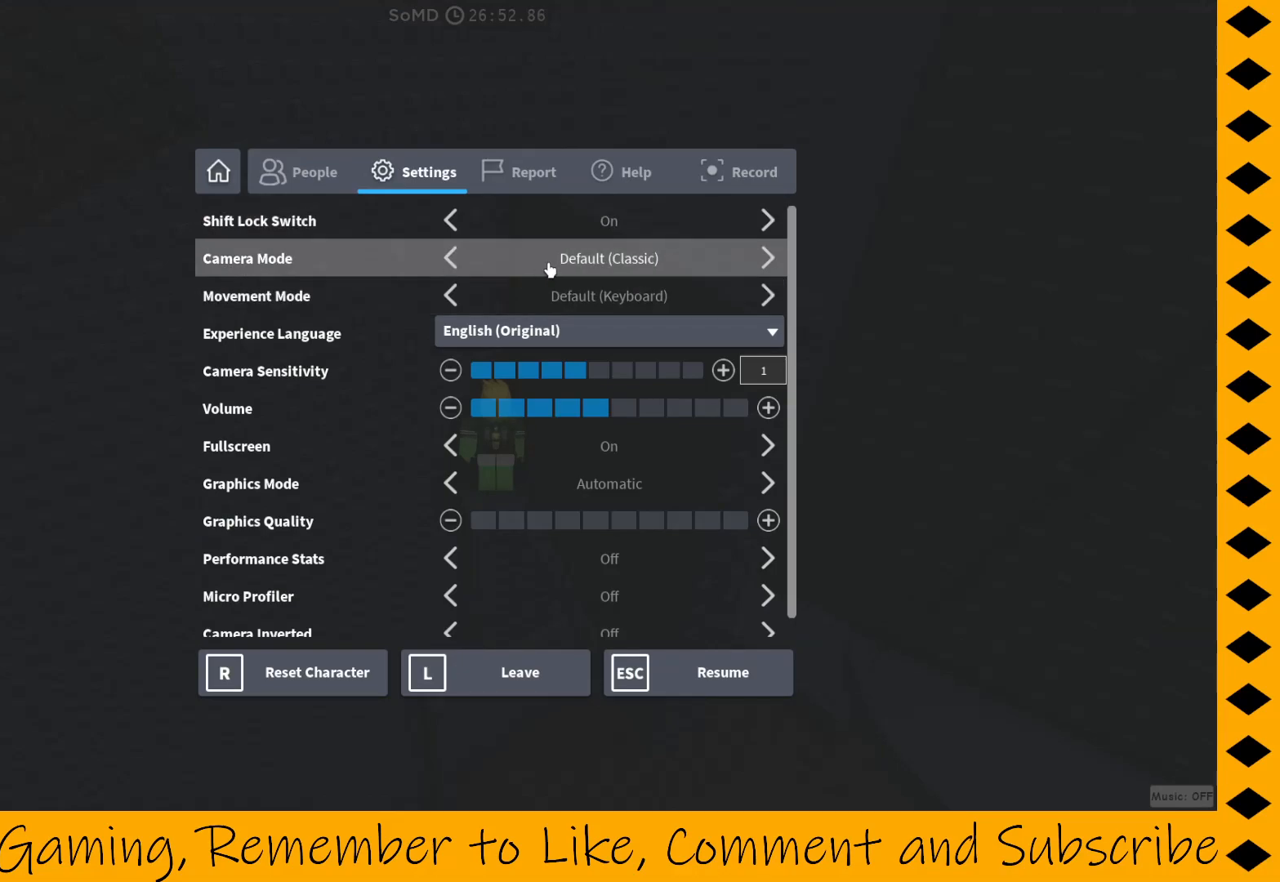
{"keys": [], "mouse": [], "events": []}
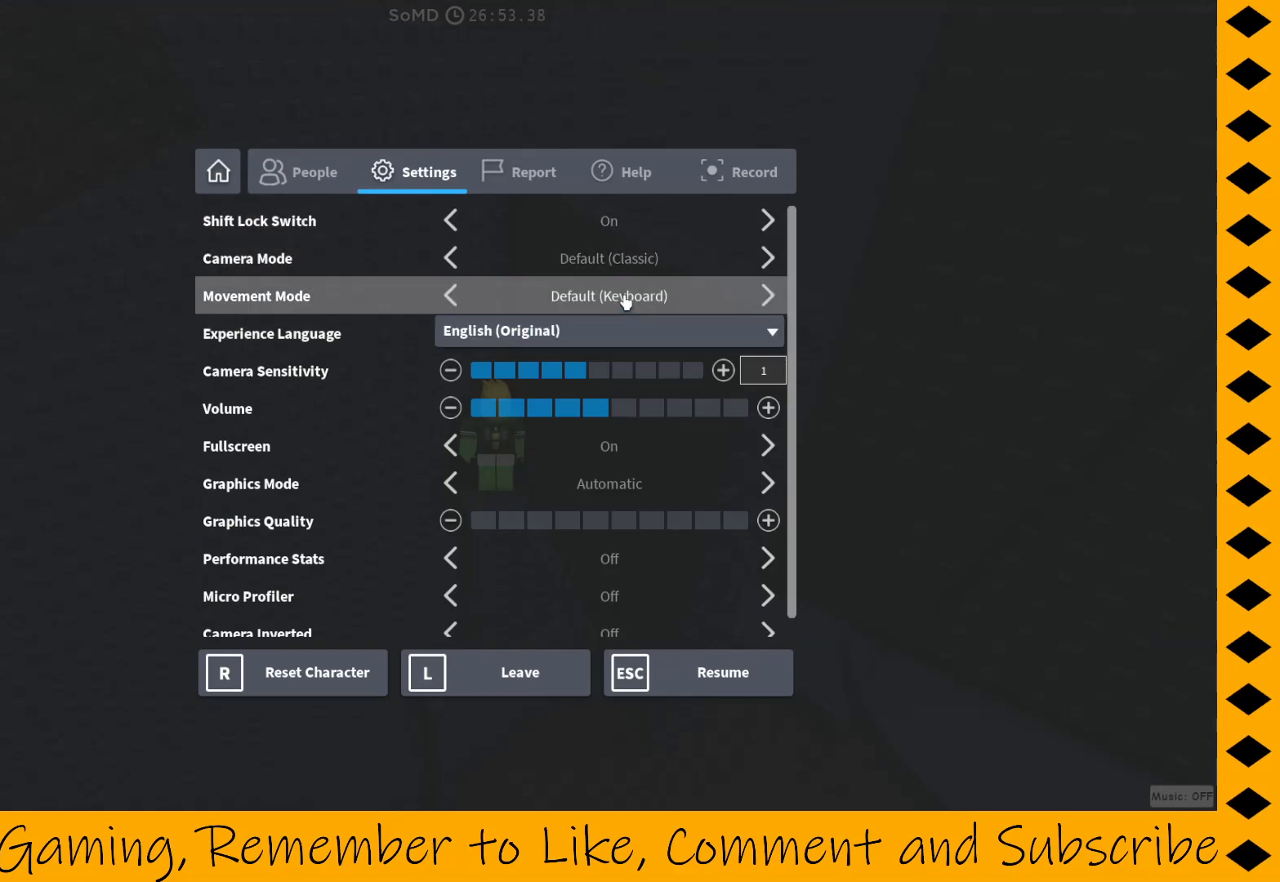
{"keys": [], "mouse": [], "events": []}
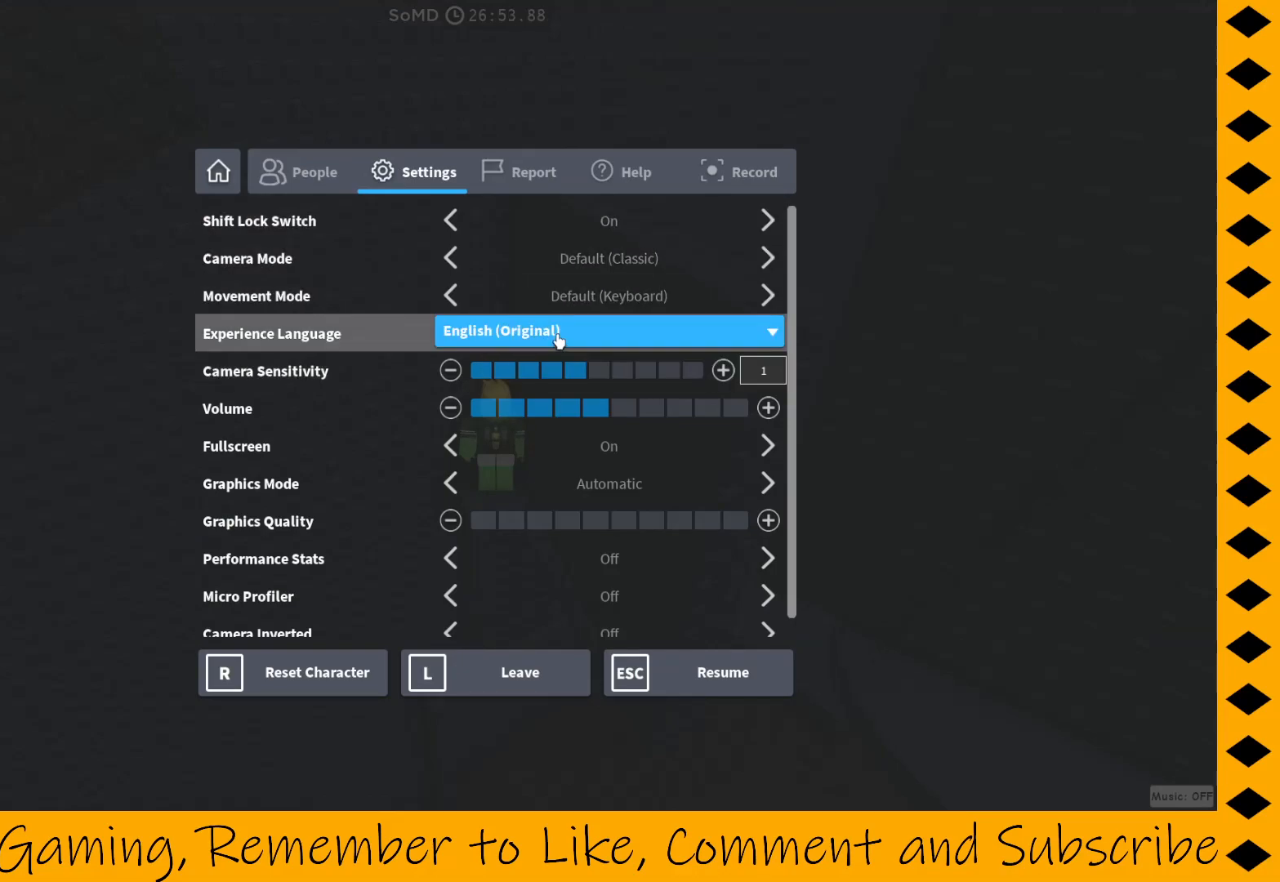
{"keys": [], "mouse": [], "events": []}
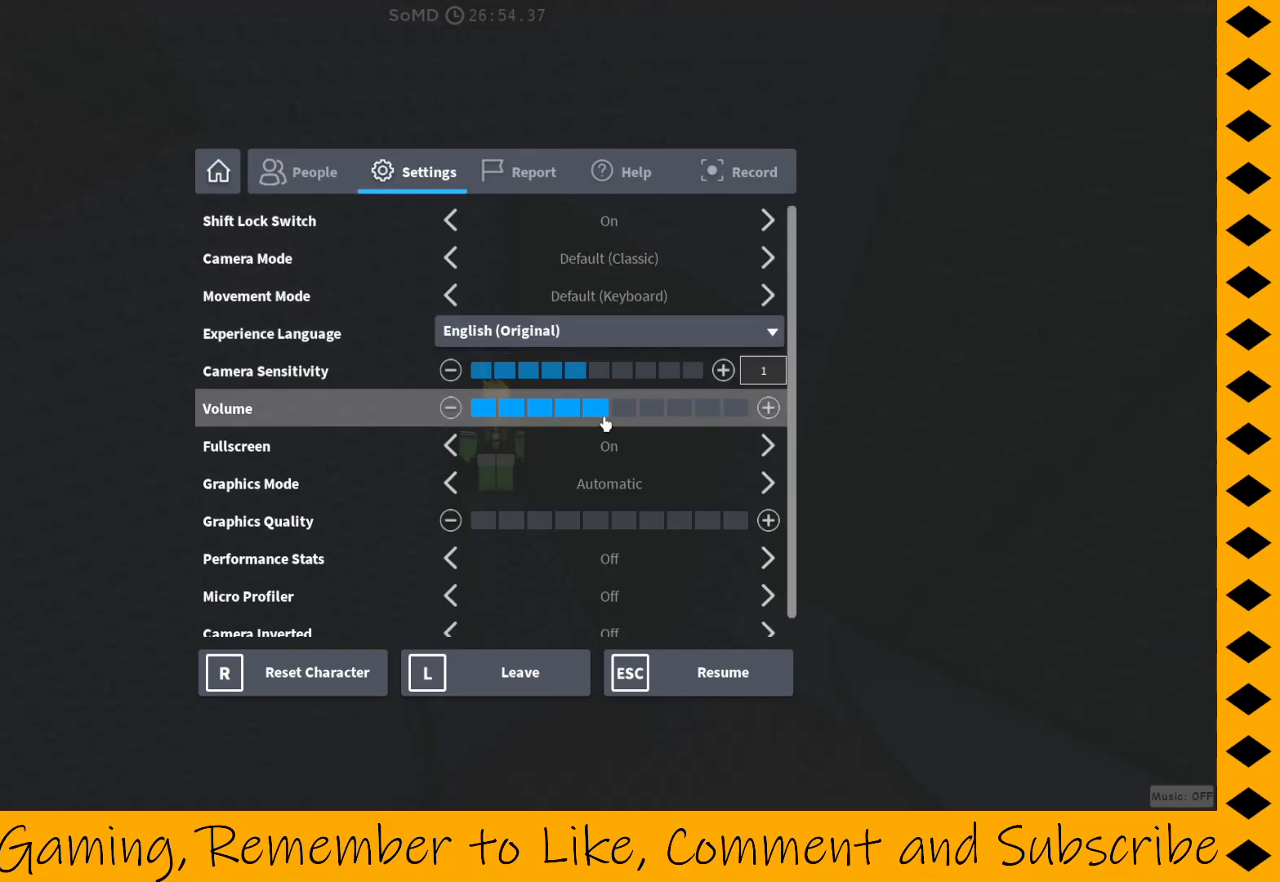
{"keys": [], "mouse": [], "events": []}
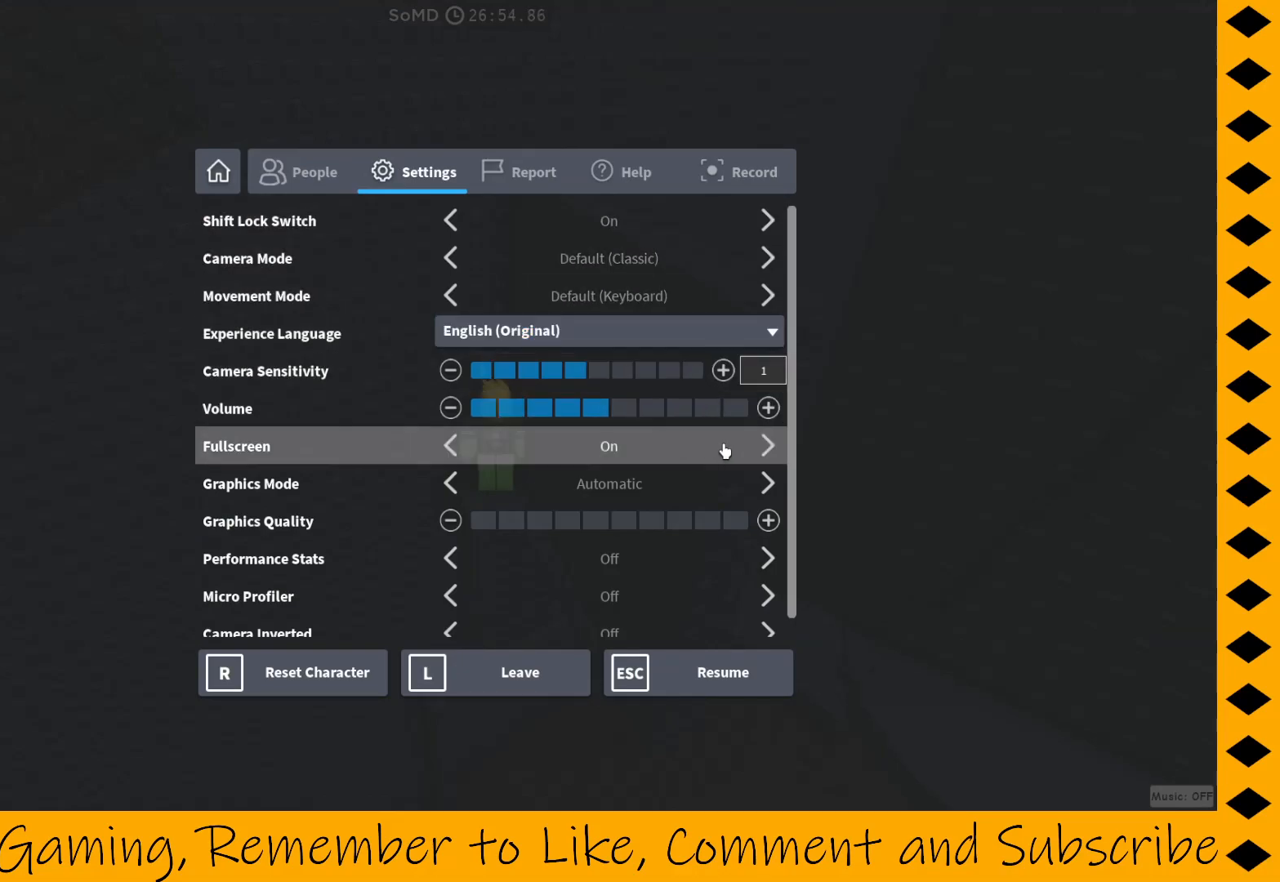
{"keys": [], "mouse": [], "events": [[450, "mouse_left", "down"], [483, "mouse_left", "up"]]}
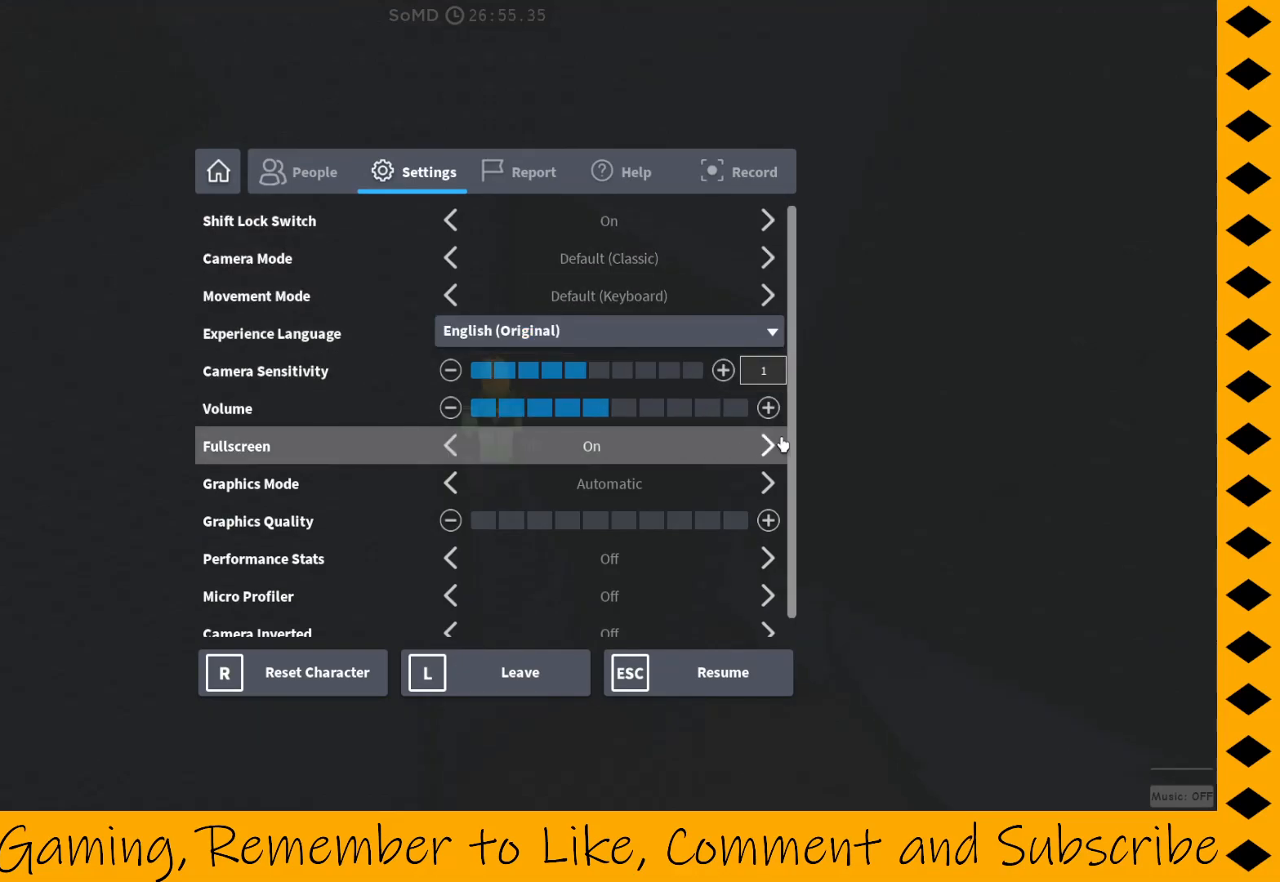
{"keys": [], "mouse": [], "events": []}
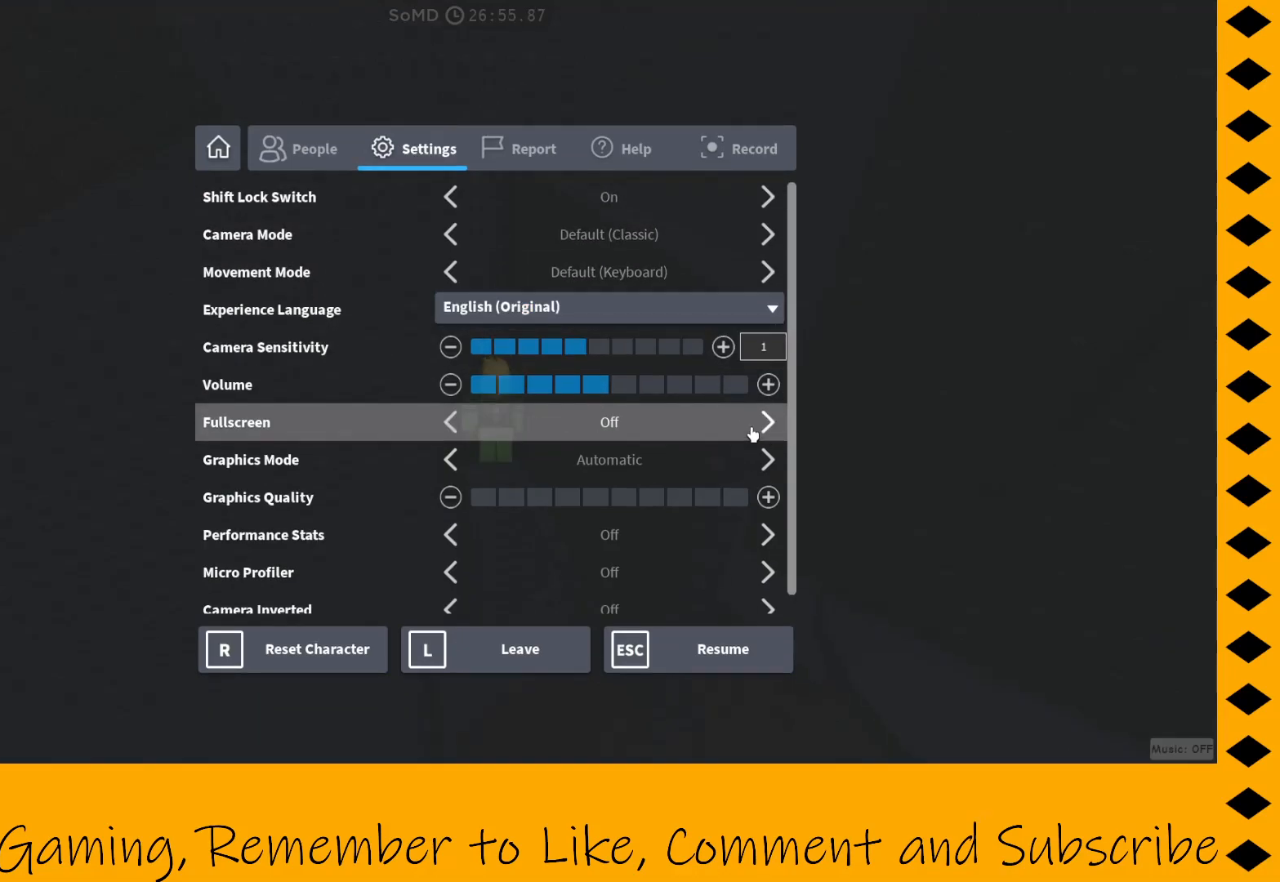
{"keys": [], "mouse": [], "events": []}
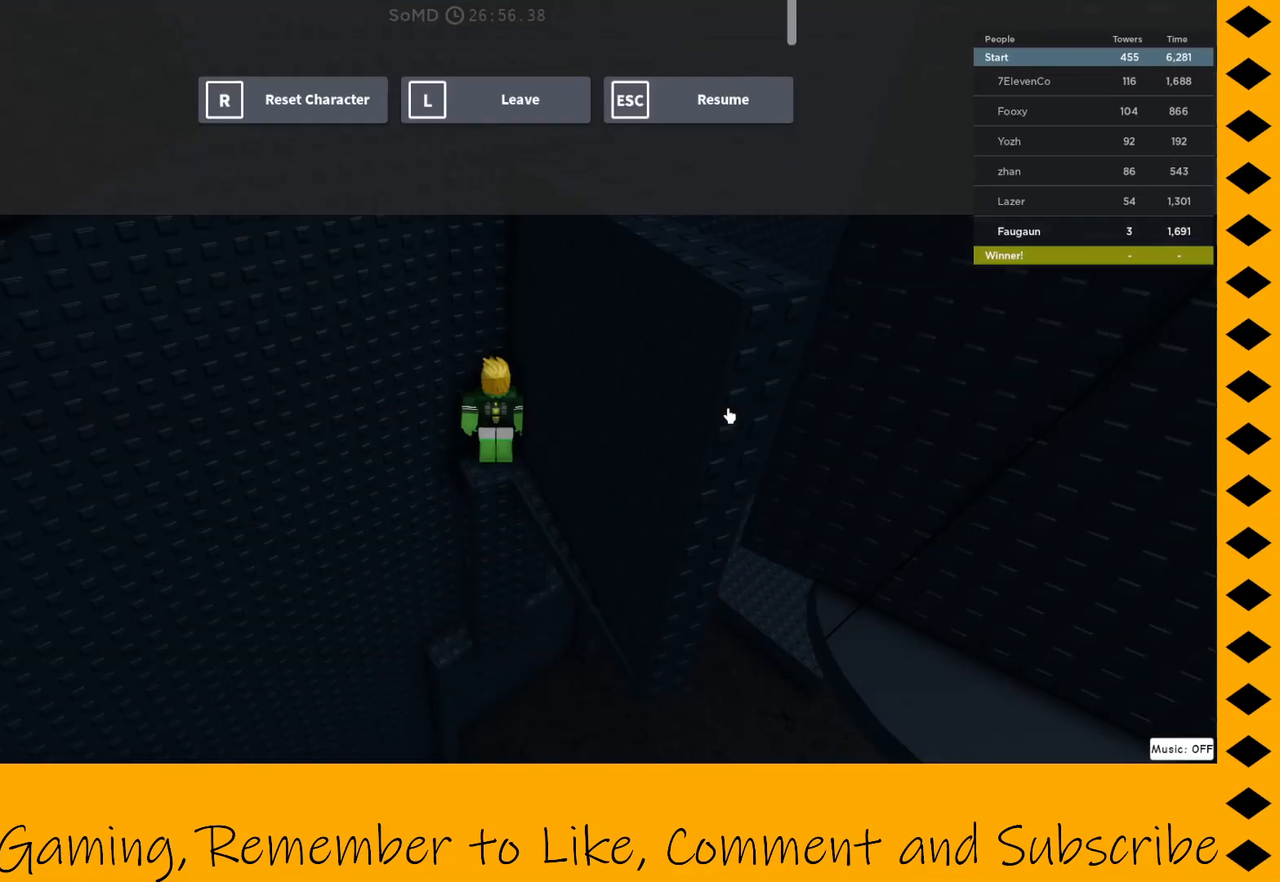
{"keys": [], "mouse": [], "events": []}
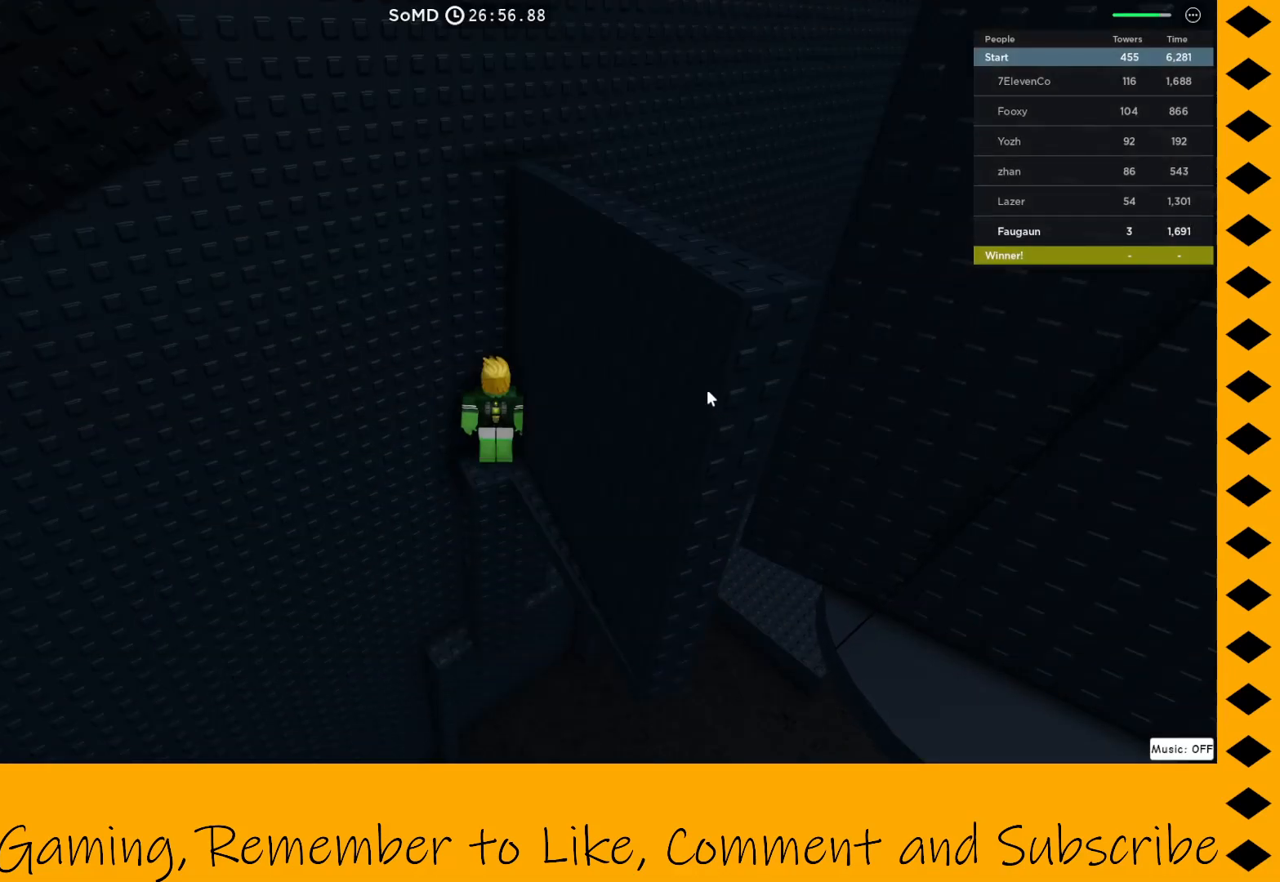
{"keys": [], "mouse": ["right"], "events": [[433, "mouse_right", "down"]]}
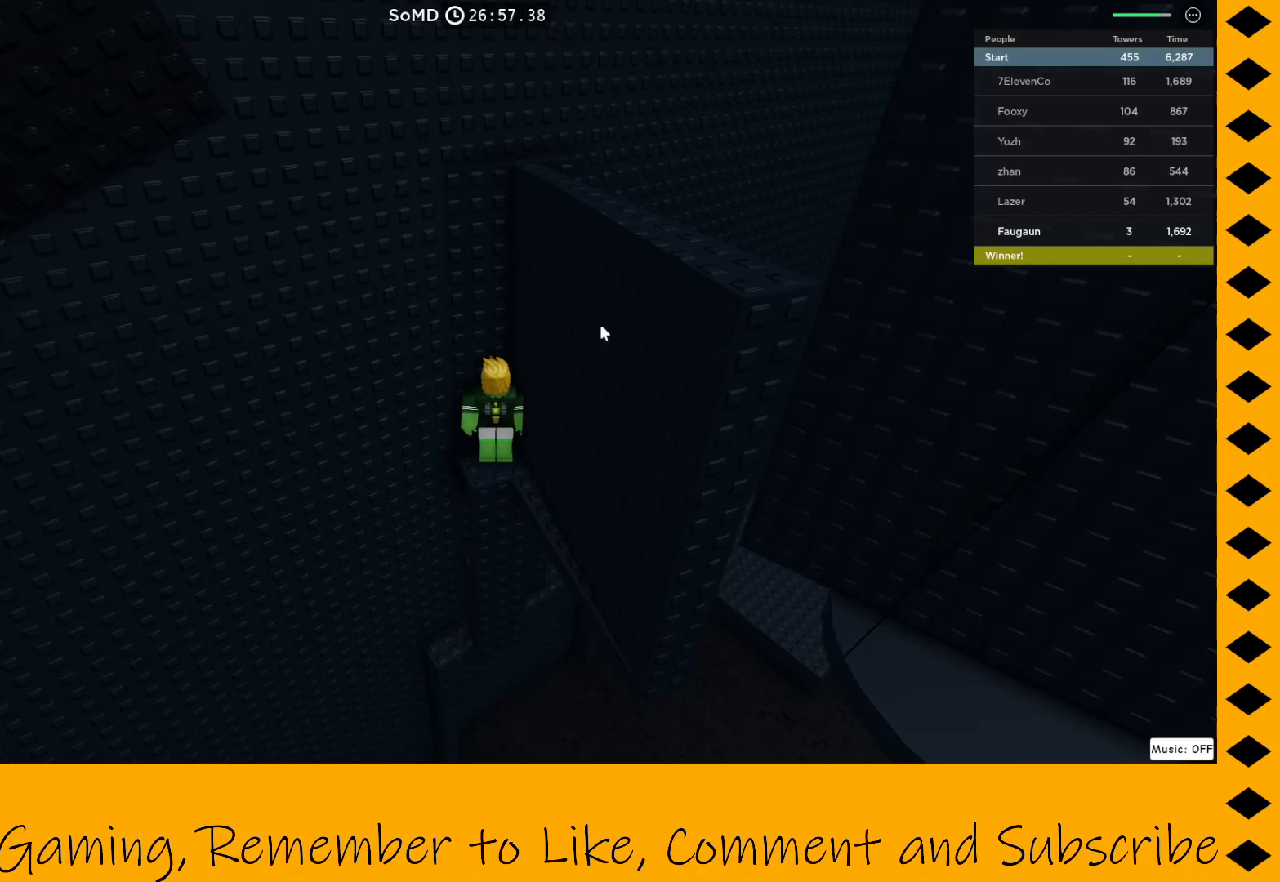
{"keys": ["w"], "mouse": ["right"], "events": [[367, "w", "down"]]}
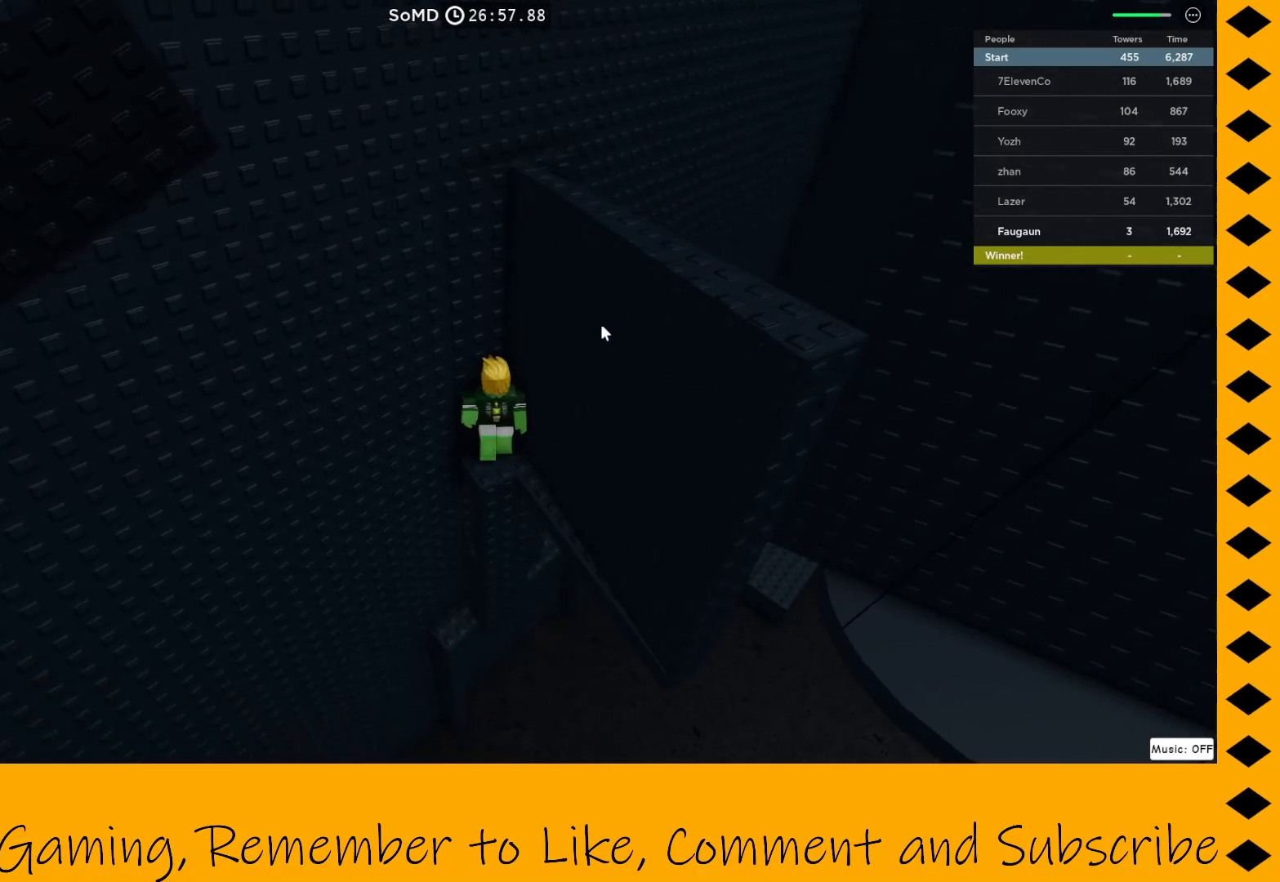
{"keys": ["d", "w"], "mouse": ["right"], "events": [[433, "d", "down"]]}
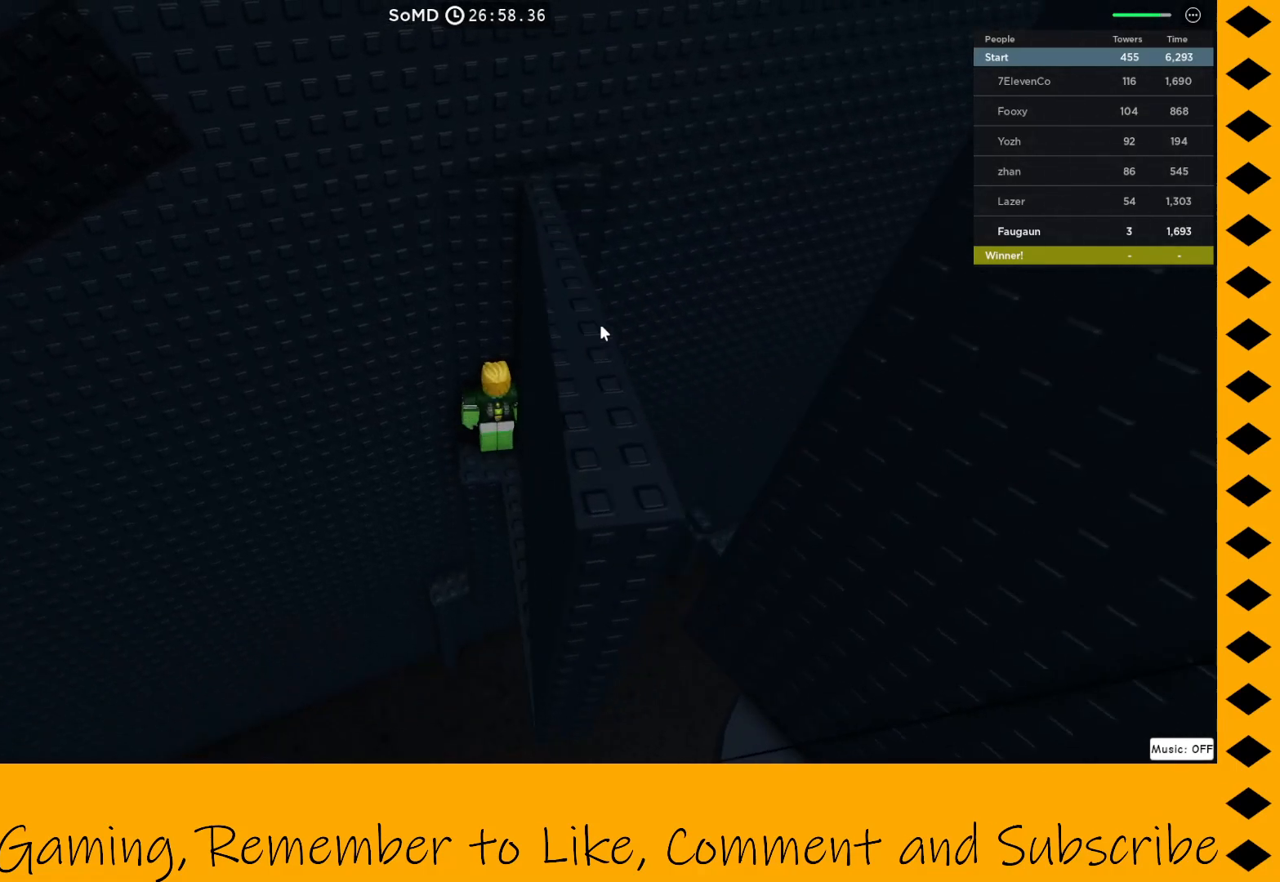
{"keys": ["space"], "mouse": [], "events": [[17, "mouse_right", "up"], [67, "d", "up"], [250, "w", "up"], [483, "space", "down"]]}
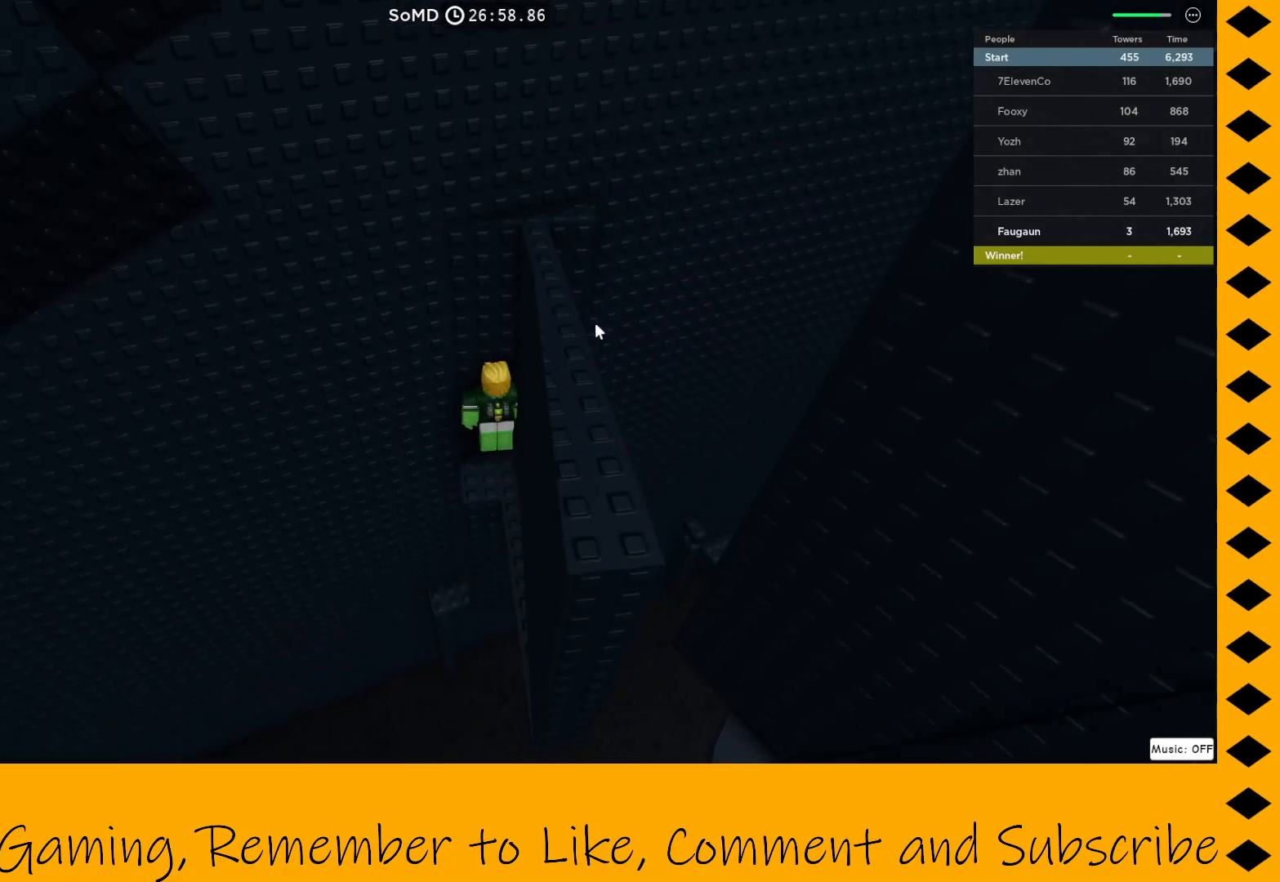
{"keys": [], "mouse": [], "events": [[500, "space", "up"]]}
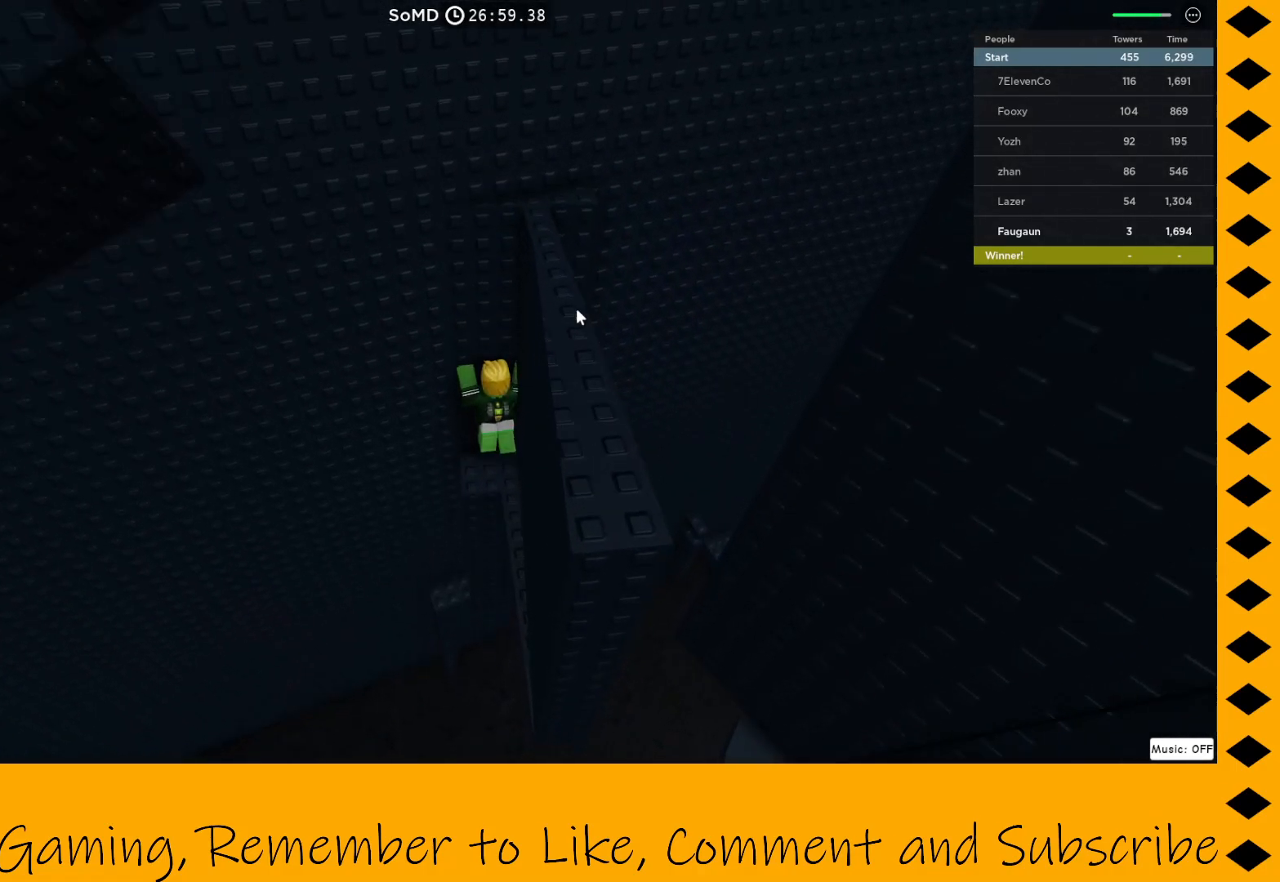
{"keys": [], "mouse": [], "events": [[50, "w", "down"], [250, "w", "up"]]}
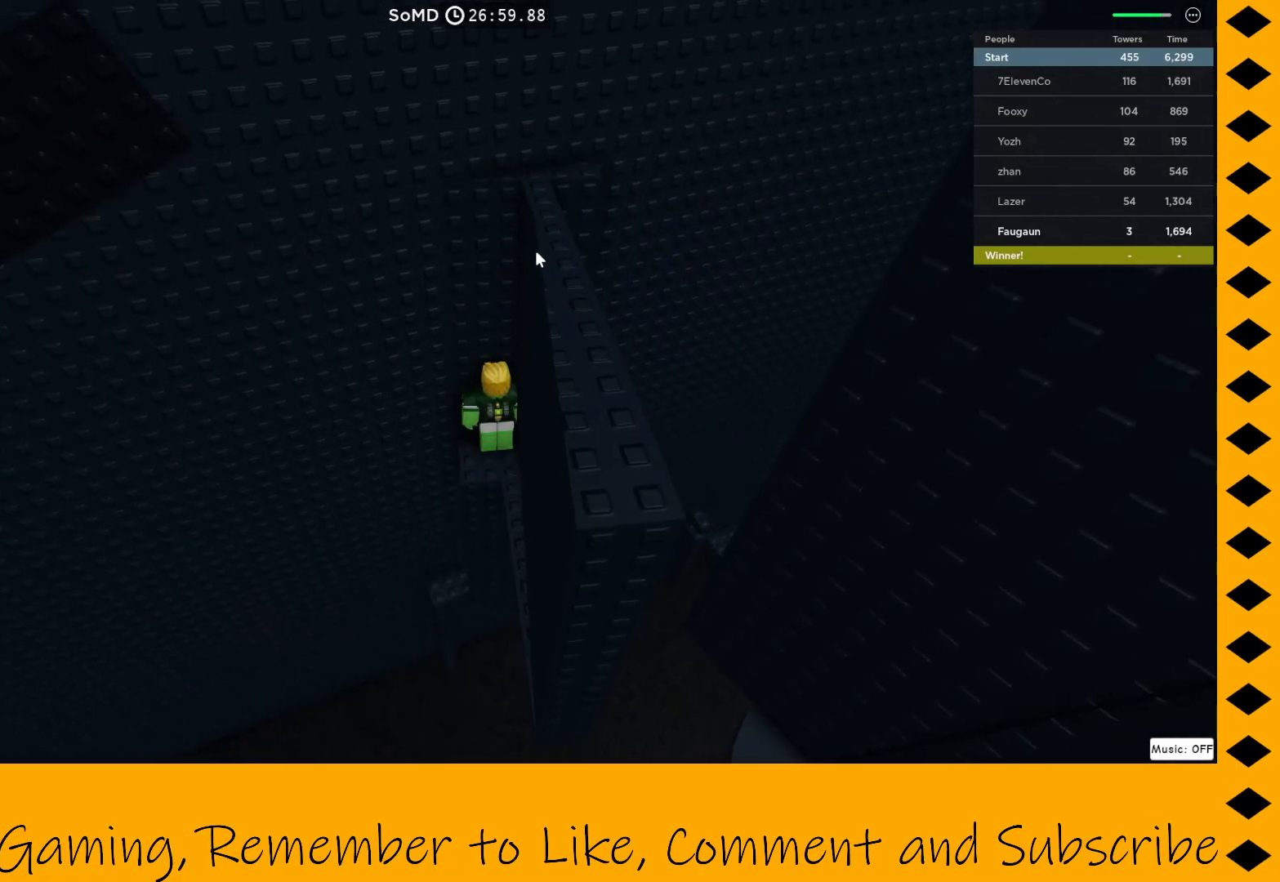
{"keys": [], "mouse": [], "events": []}
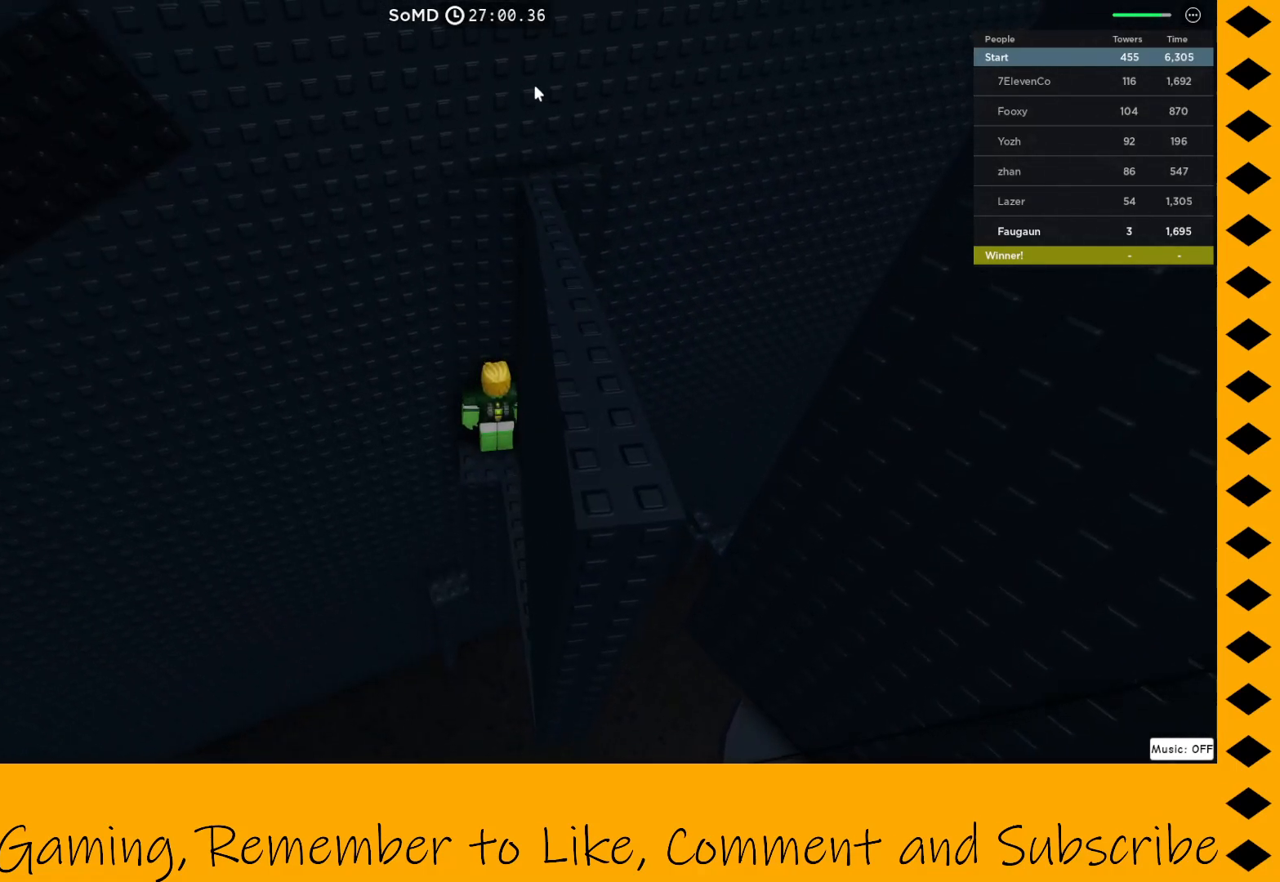
{"keys": [], "mouse": [], "events": []}
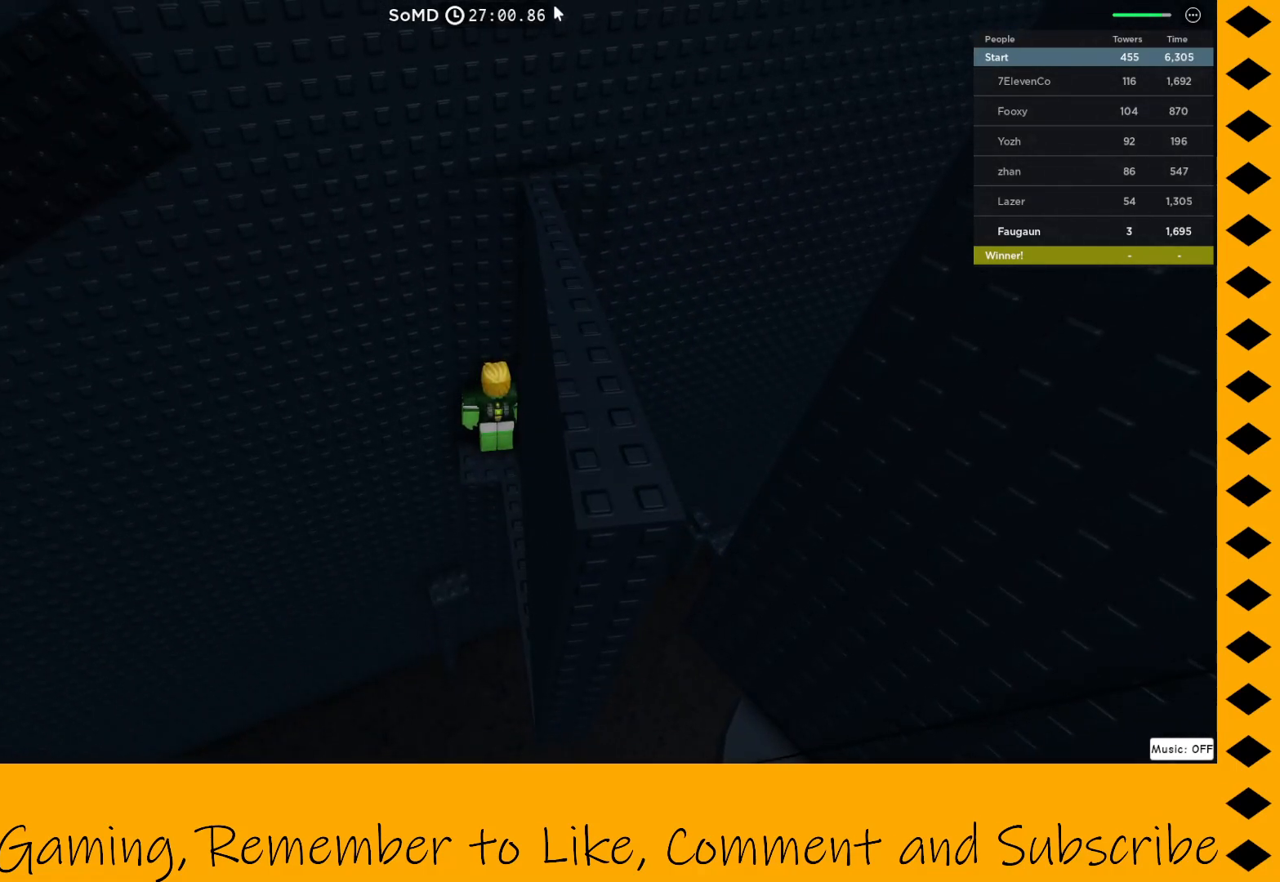
{"keys": [], "mouse": [], "events": []}
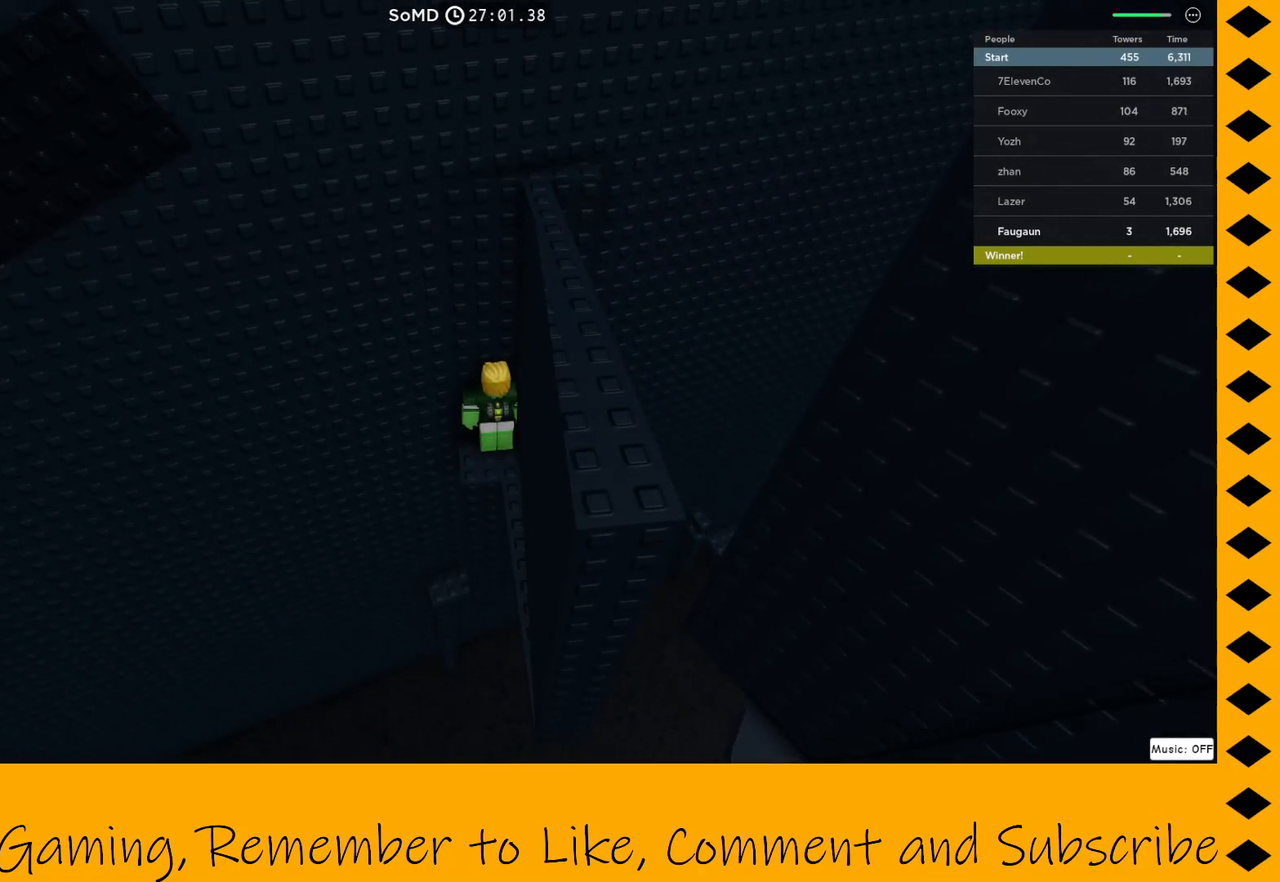
{"keys": [], "mouse": [], "events": []}
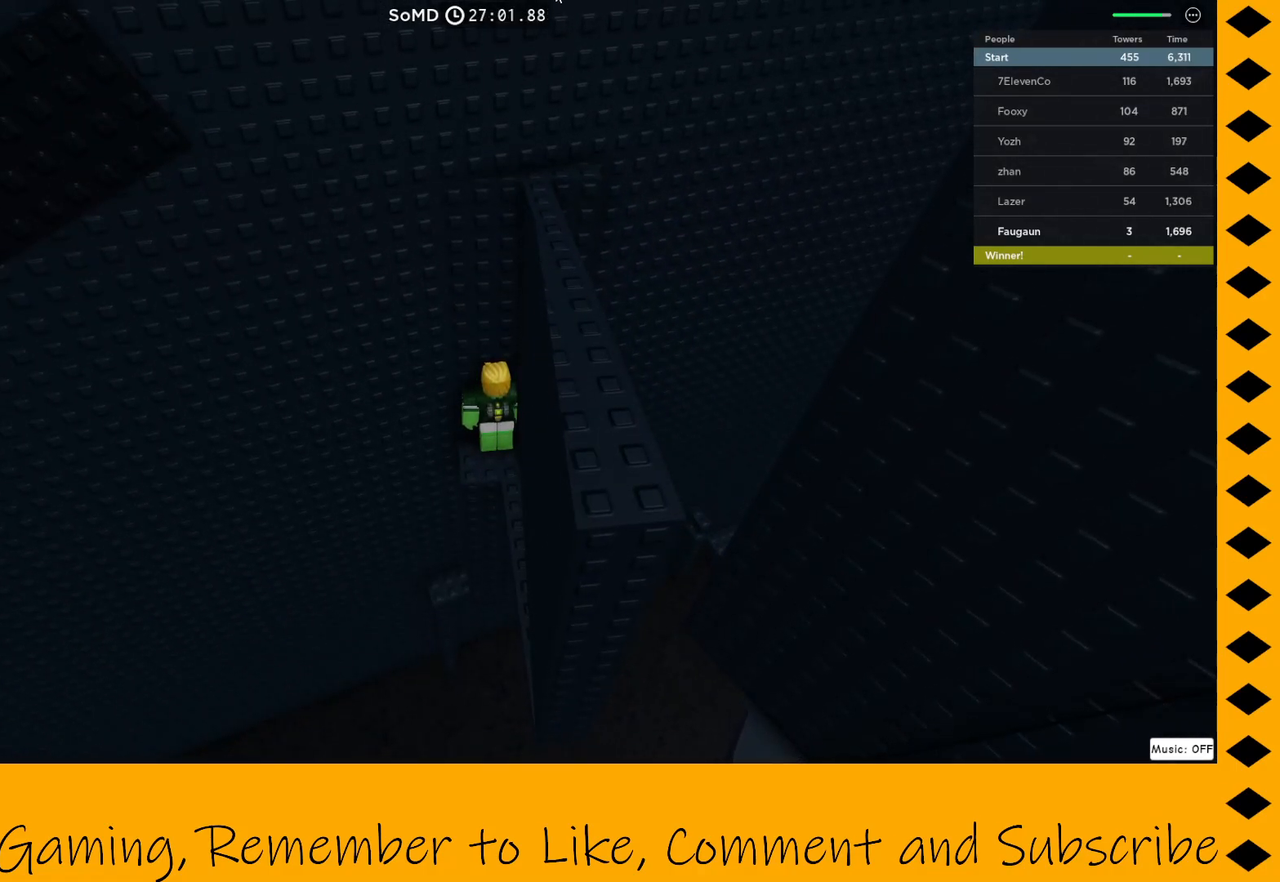
{"keys": [], "mouse": [], "events": []}
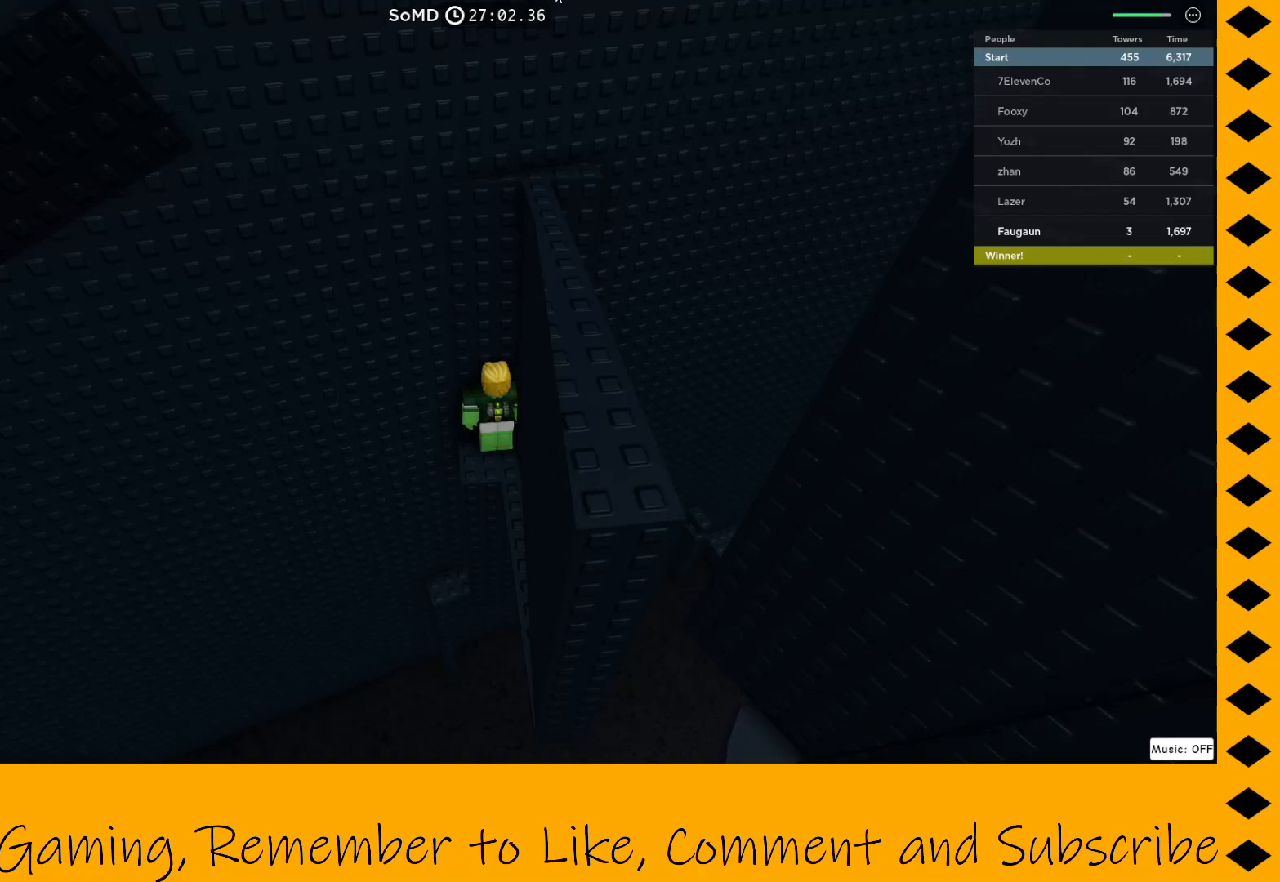
{"keys": [], "mouse": [], "events": []}
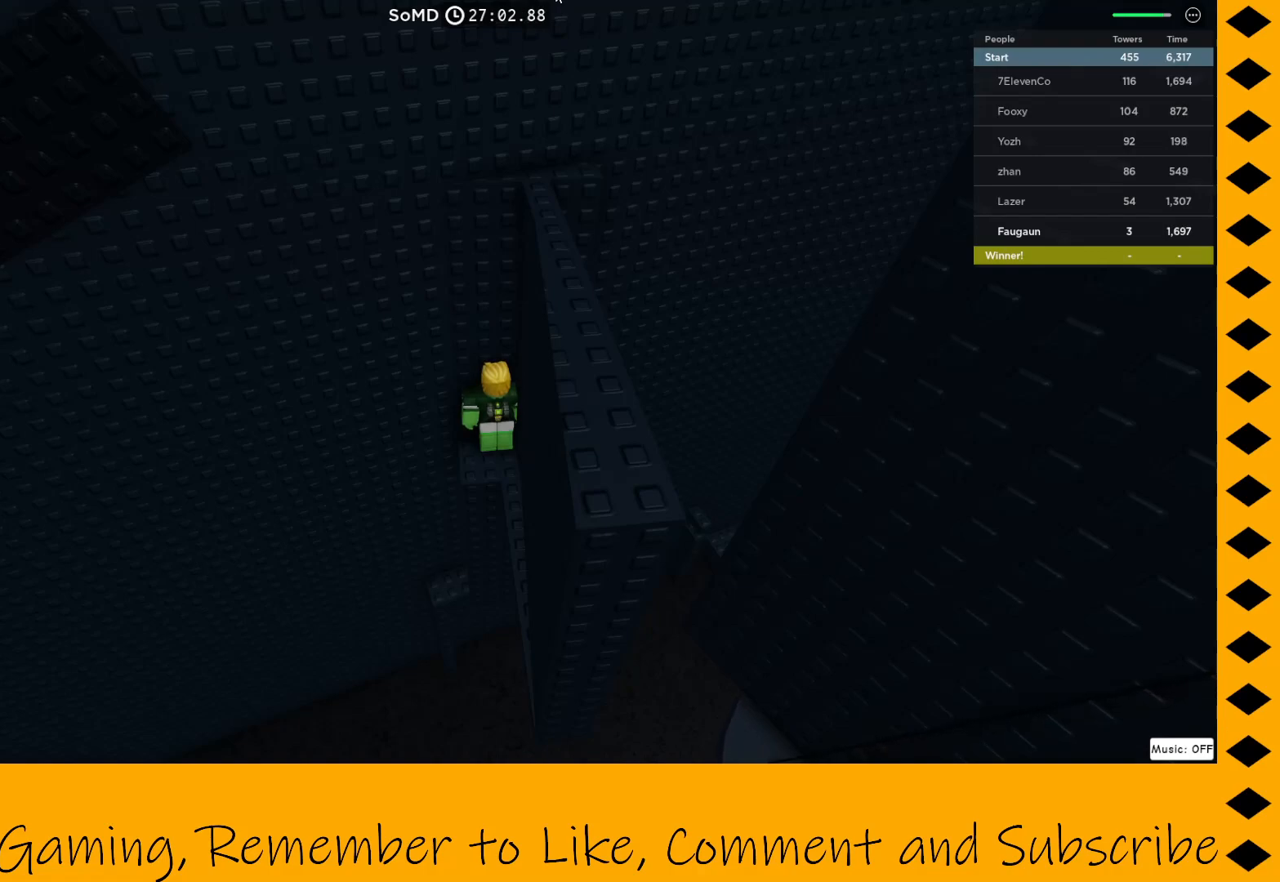
{"keys": [], "mouse": [], "events": []}
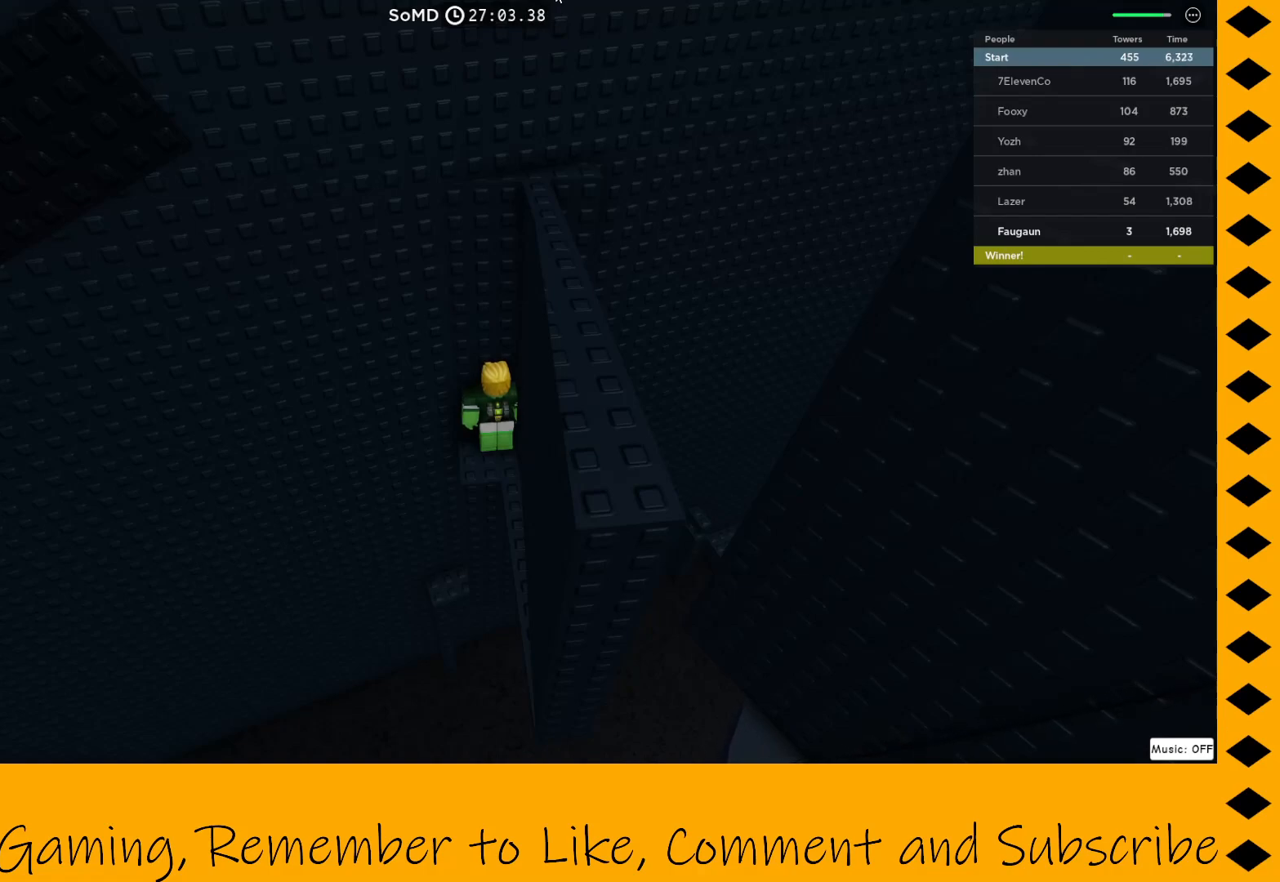
{"keys": [], "mouse": [], "events": []}
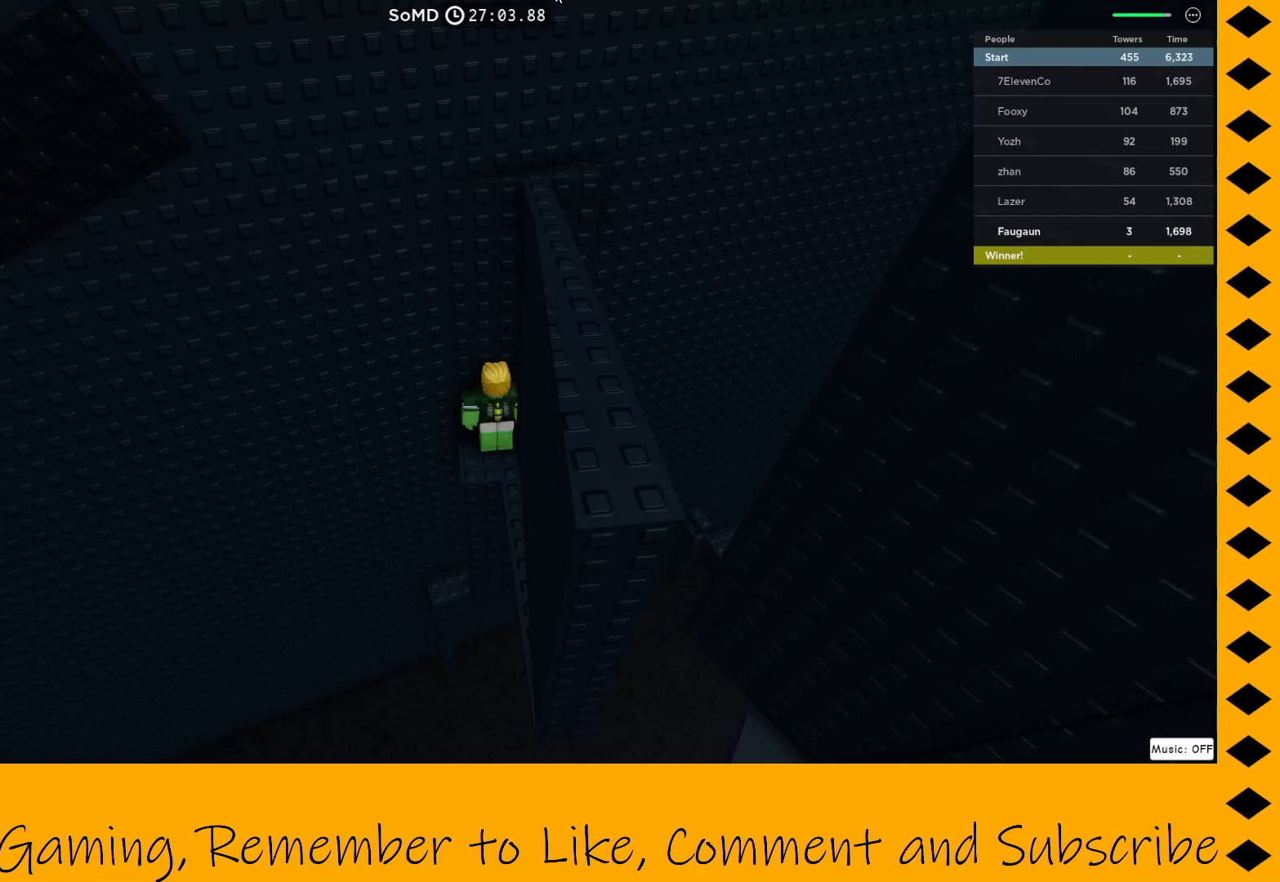
{"keys": [], "mouse": [], "events": []}
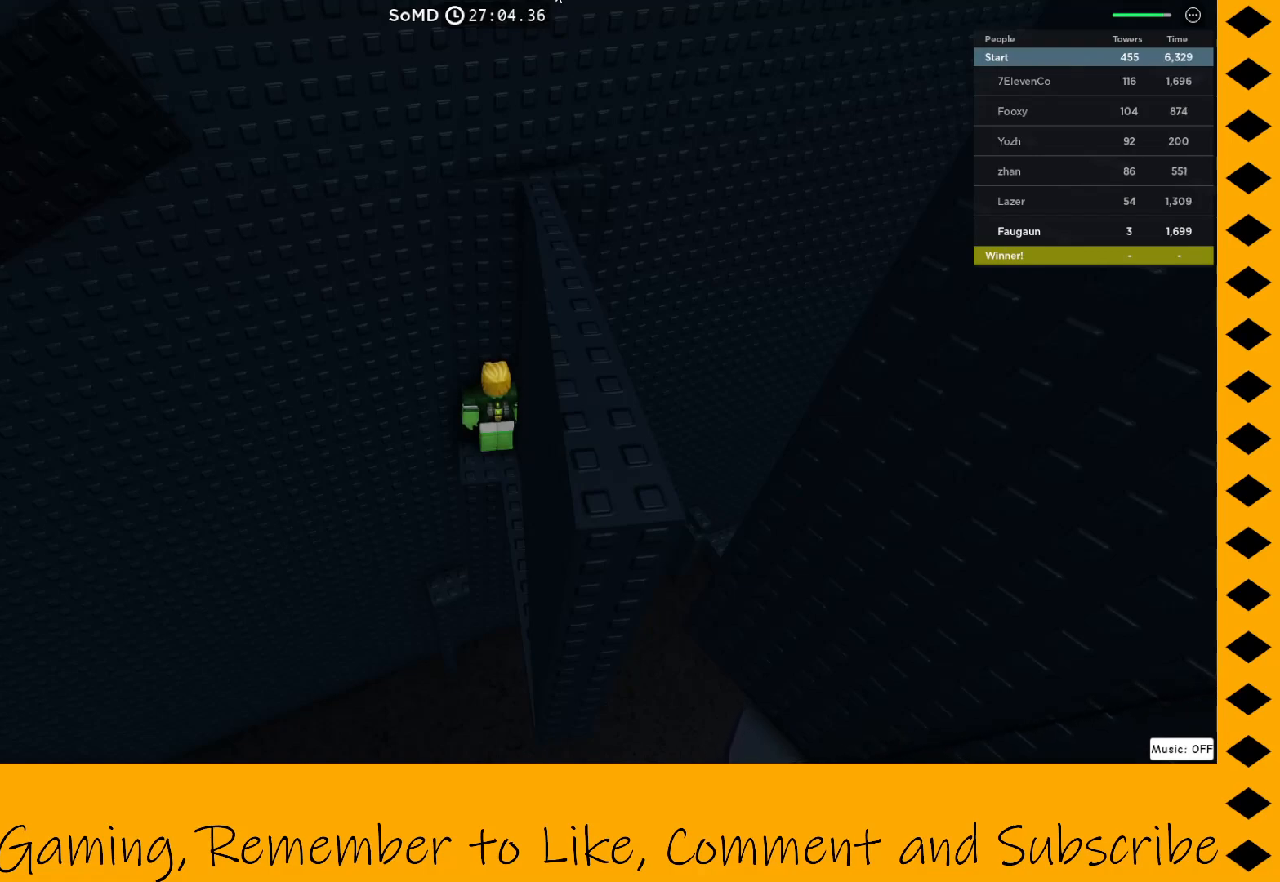
{"keys": ["space"], "mouse": [], "events": [[483, "space", "down"]]}
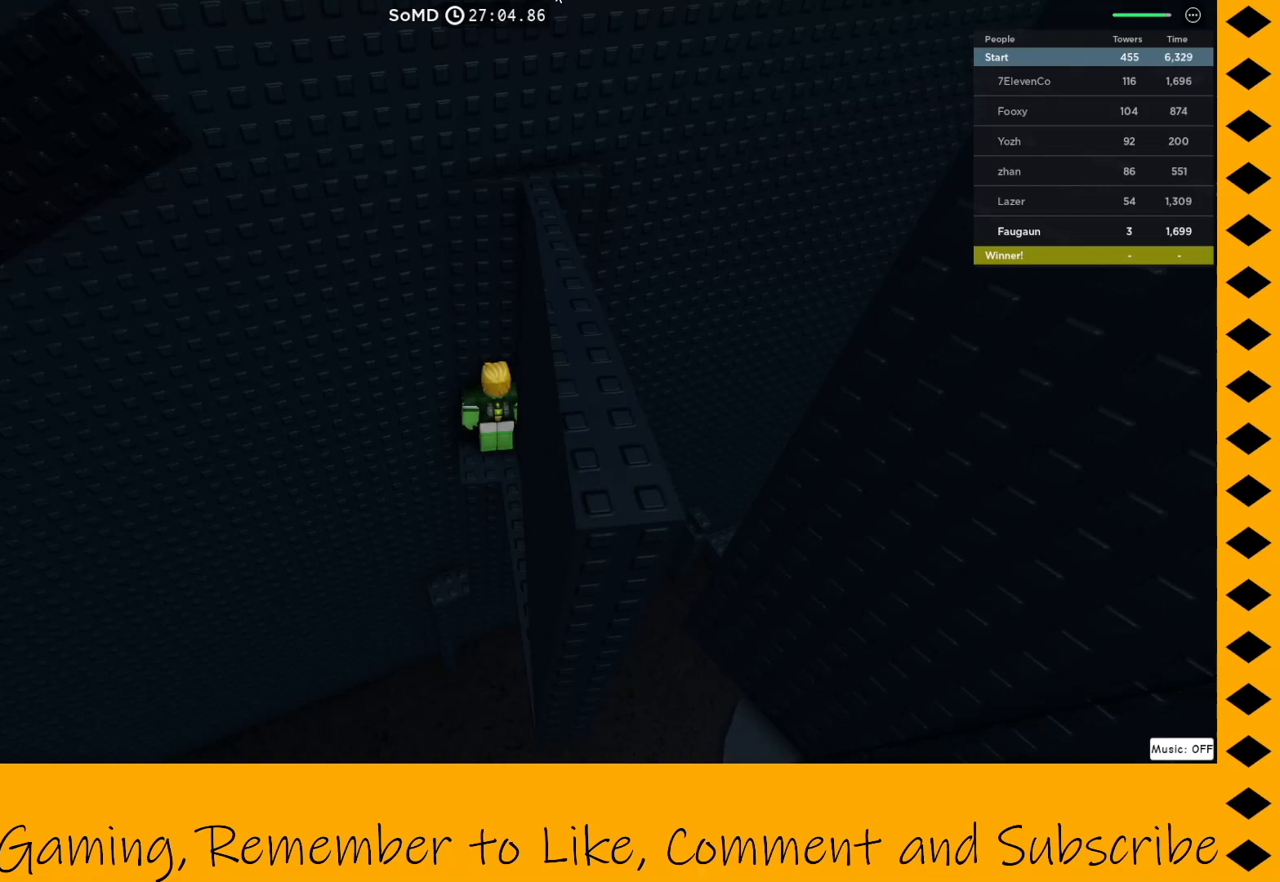
{"keys": [], "mouse": [], "events": [[183, "space", "up"]]}
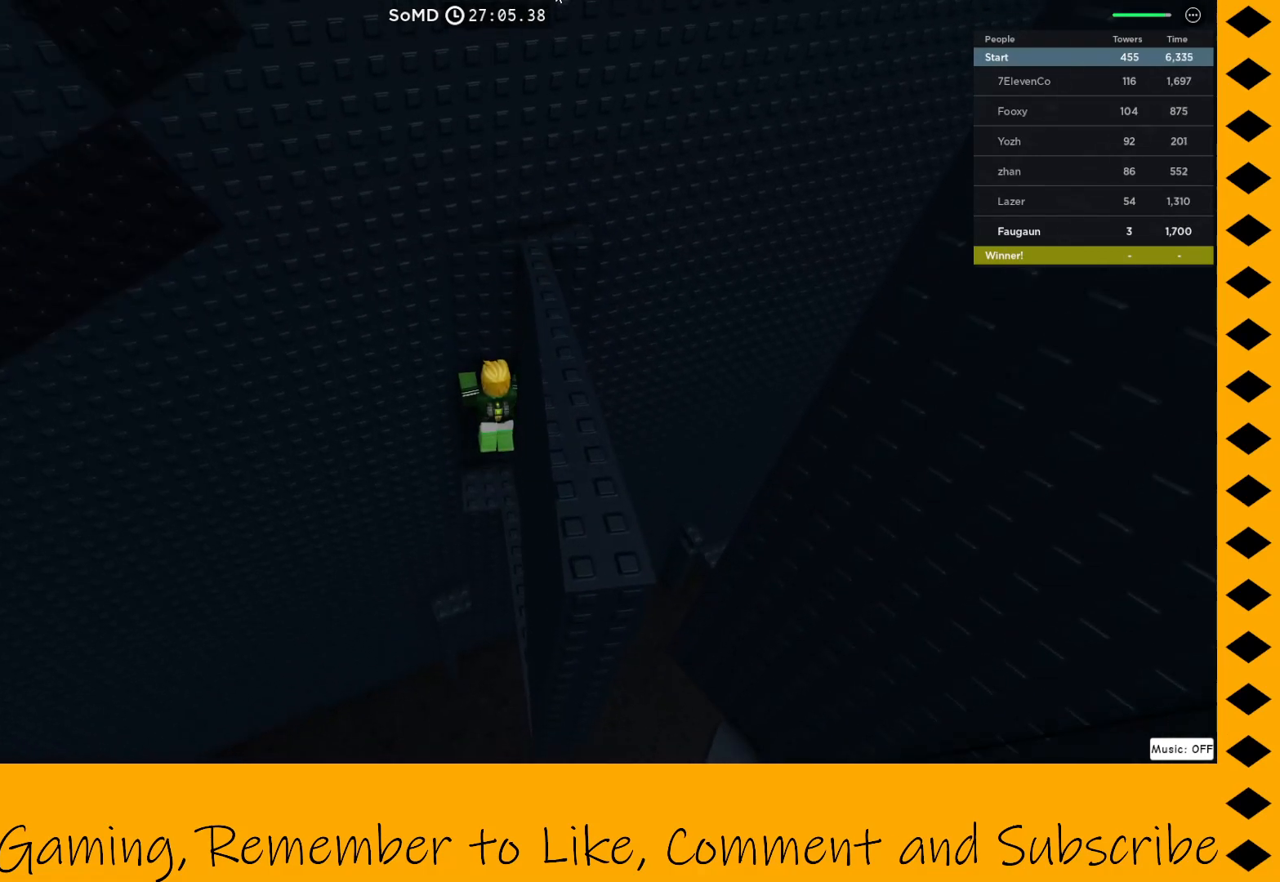
{"keys": [], "mouse": ["left"], "events": [[100, "mouse_left", "down"]]}
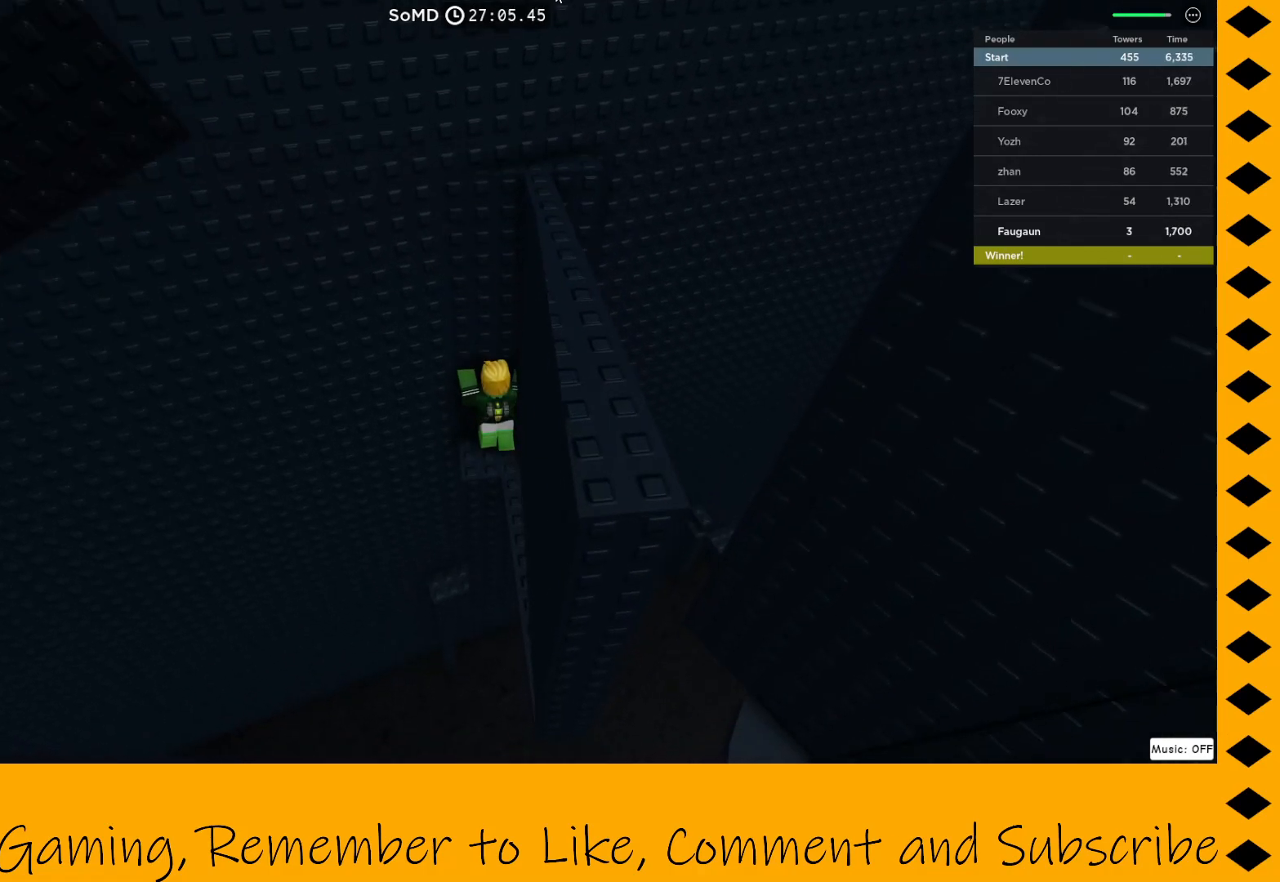
{"keys": [], "mouse": ["left"], "events": []}
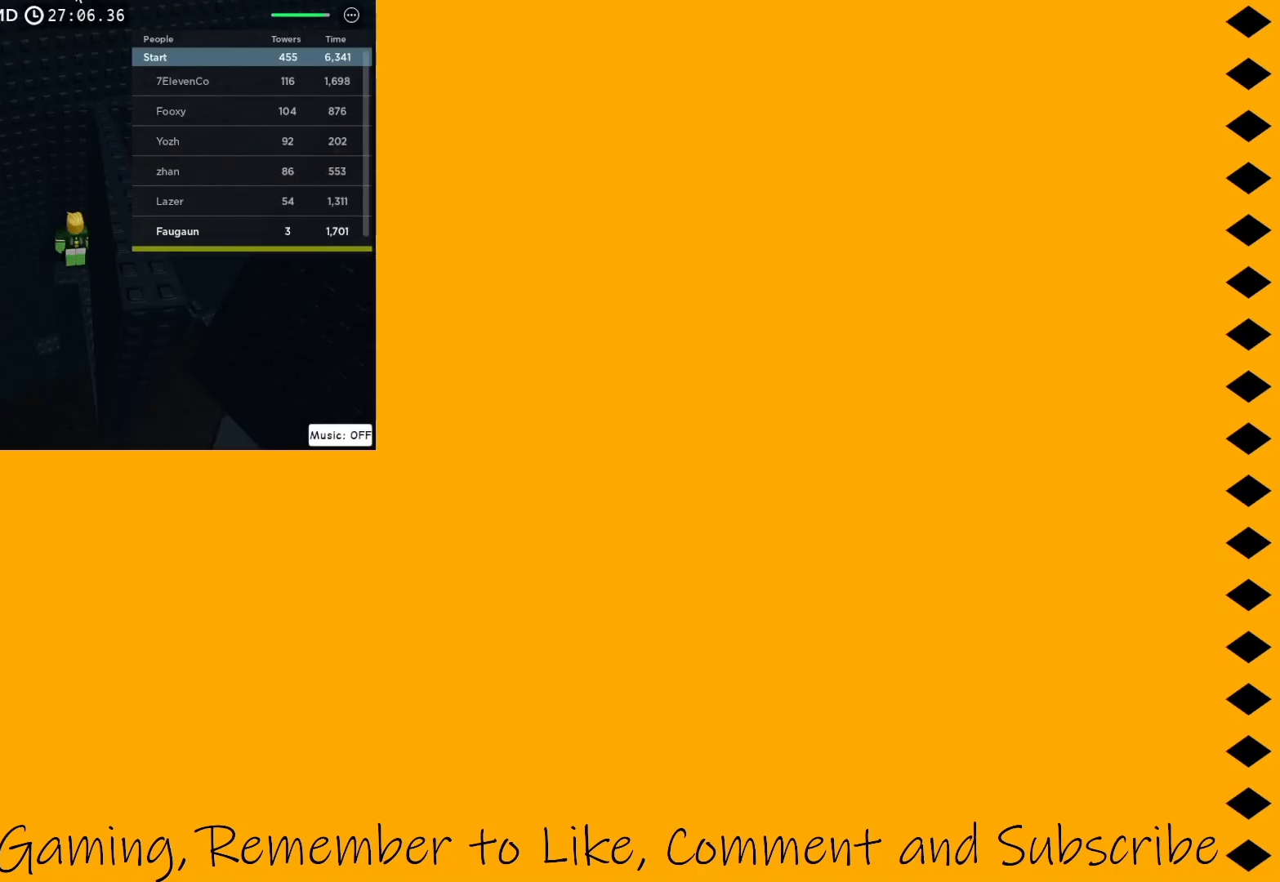
{"keys": [], "mouse": ["left"], "events": []}
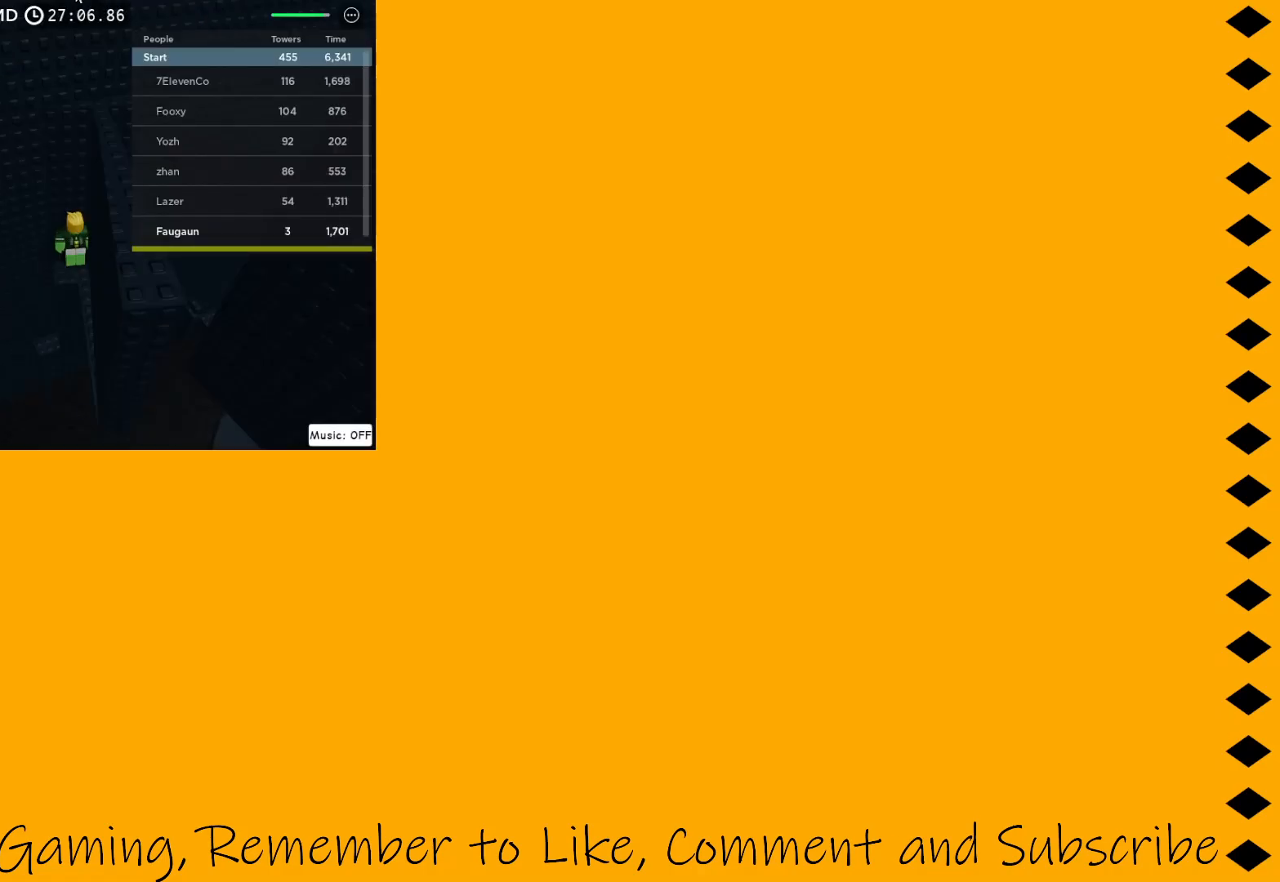
{"keys": [], "mouse": ["left"], "events": []}